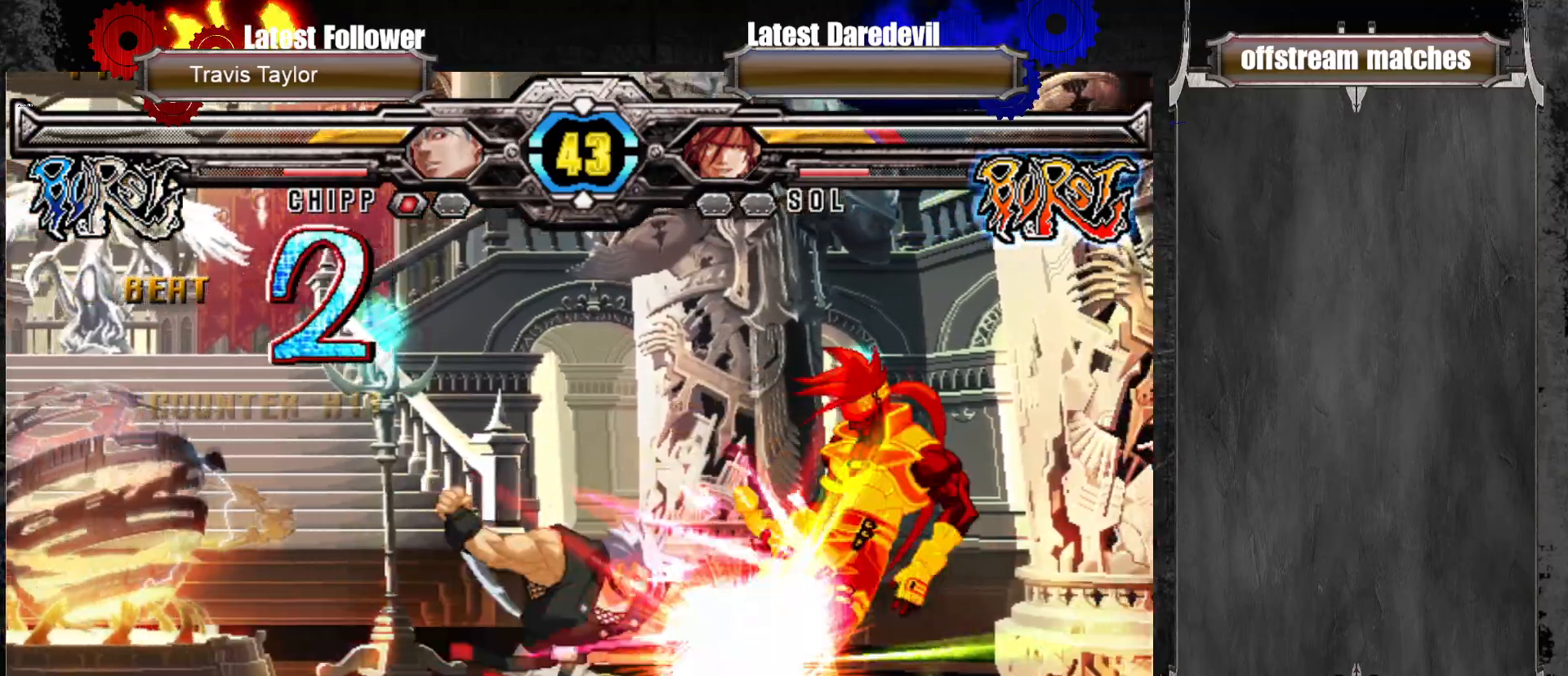
Gameplay with a controller (arcade stick); each line is a JSON object with the inputs held at the frame after it (dt_ms = milliseconds from this image to that frame). "events" lists button and stick changes between this image and that frame as [ms after this image, input, new state], when the widget could be followed in between. Not read: L3 R3.
{"dt_ms": 500, "buttons": [], "left_stick": "right", "events": [[33, "left_stick", "center"], [200, "left_stick", "right"]]}
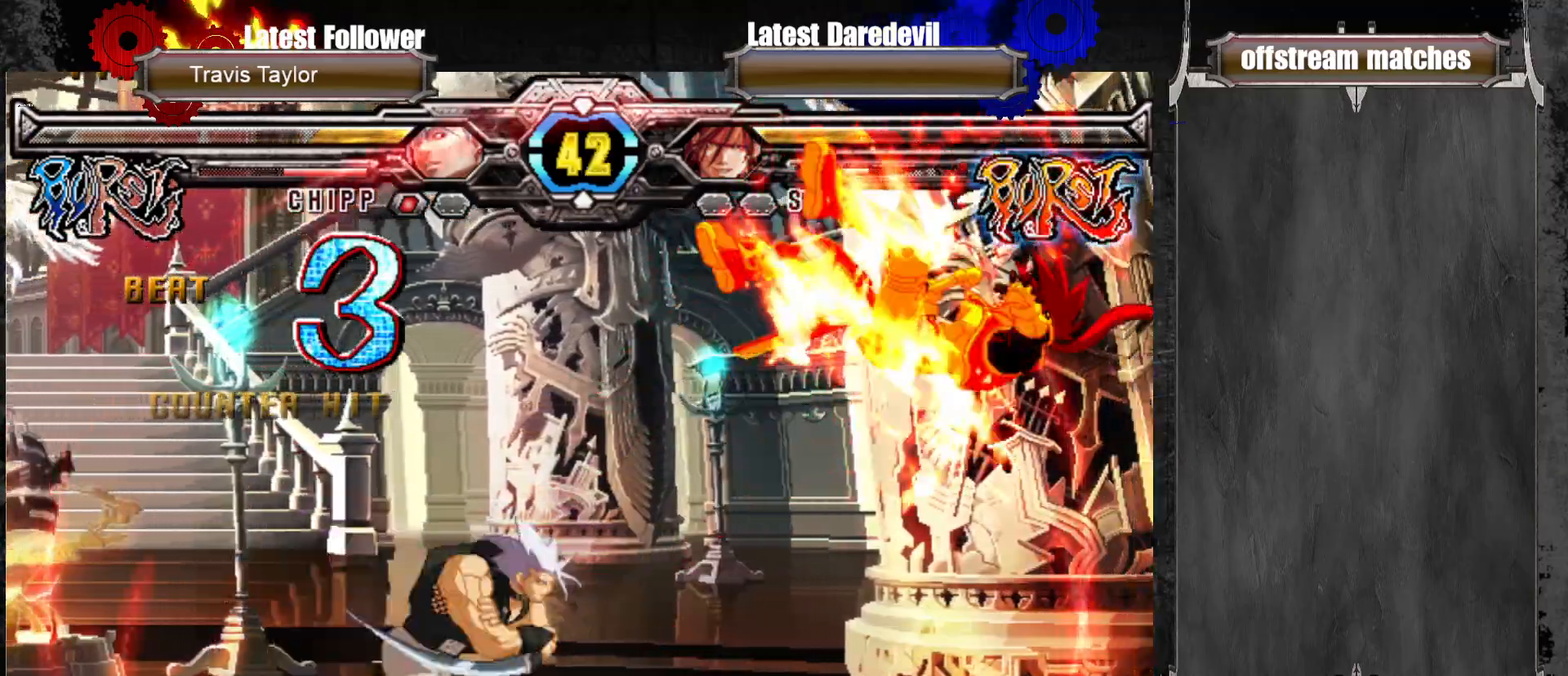
{"dt_ms": 500, "buttons": ["L1"], "left_stick": "right"}
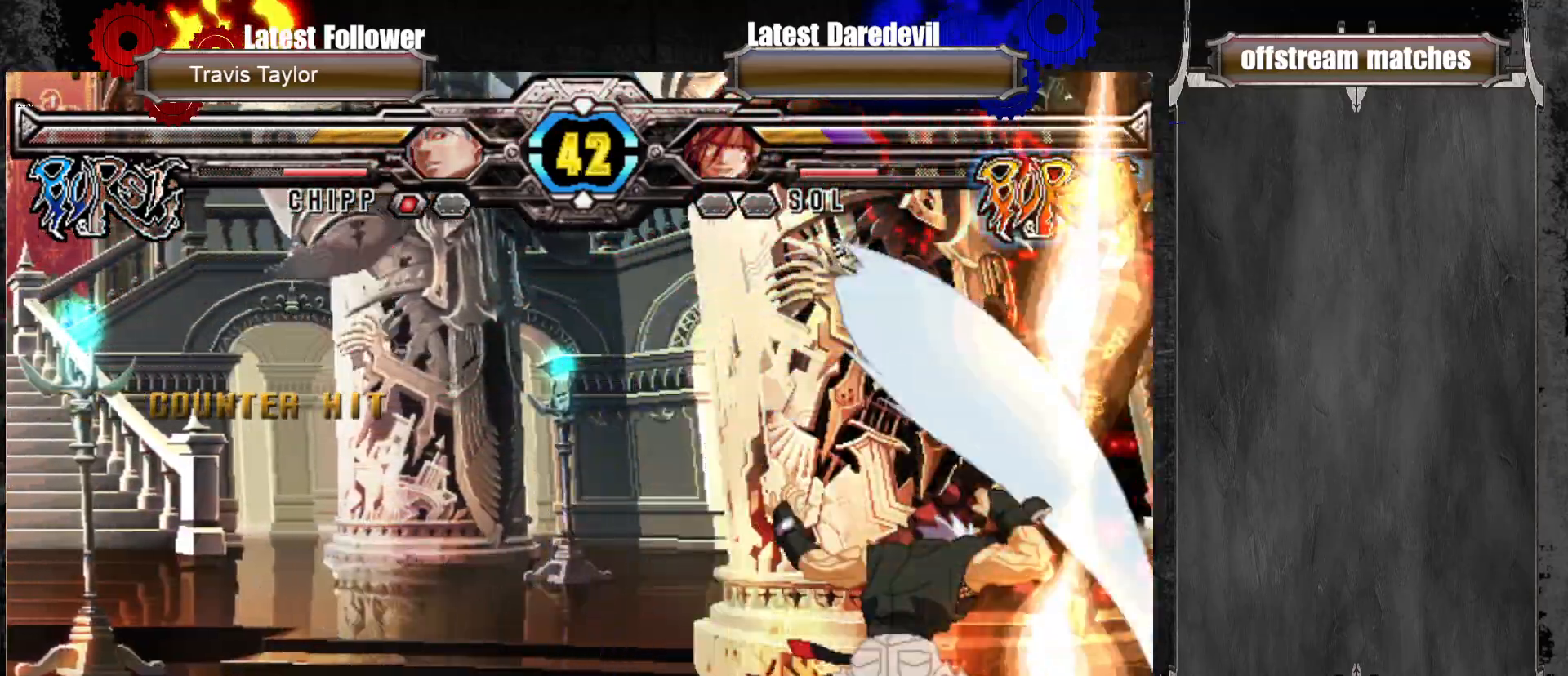
{"dt_ms": 500, "buttons": [], "left_stick": "center", "events": [[133, "L1", "up"], [383, "left_stick", "center"]]}
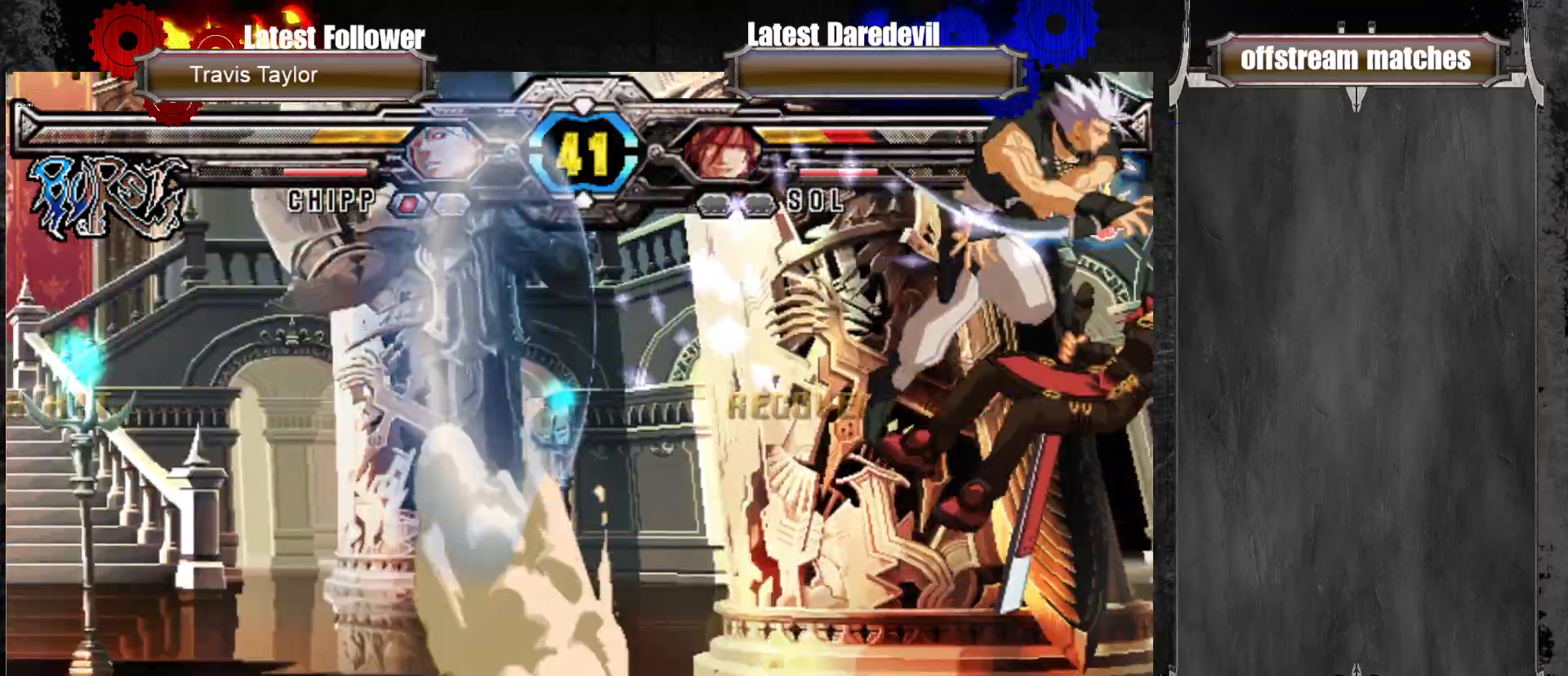
{"dt_ms": 500, "buttons": [], "left_stick": "right", "events": [[133, "left_stick", "right"], [183, "CIRCLE", "down"], [283, "CIRCLE", "up"], [317, "CIRCLE", "down"], [433, "CIRCLE", "up"]]}
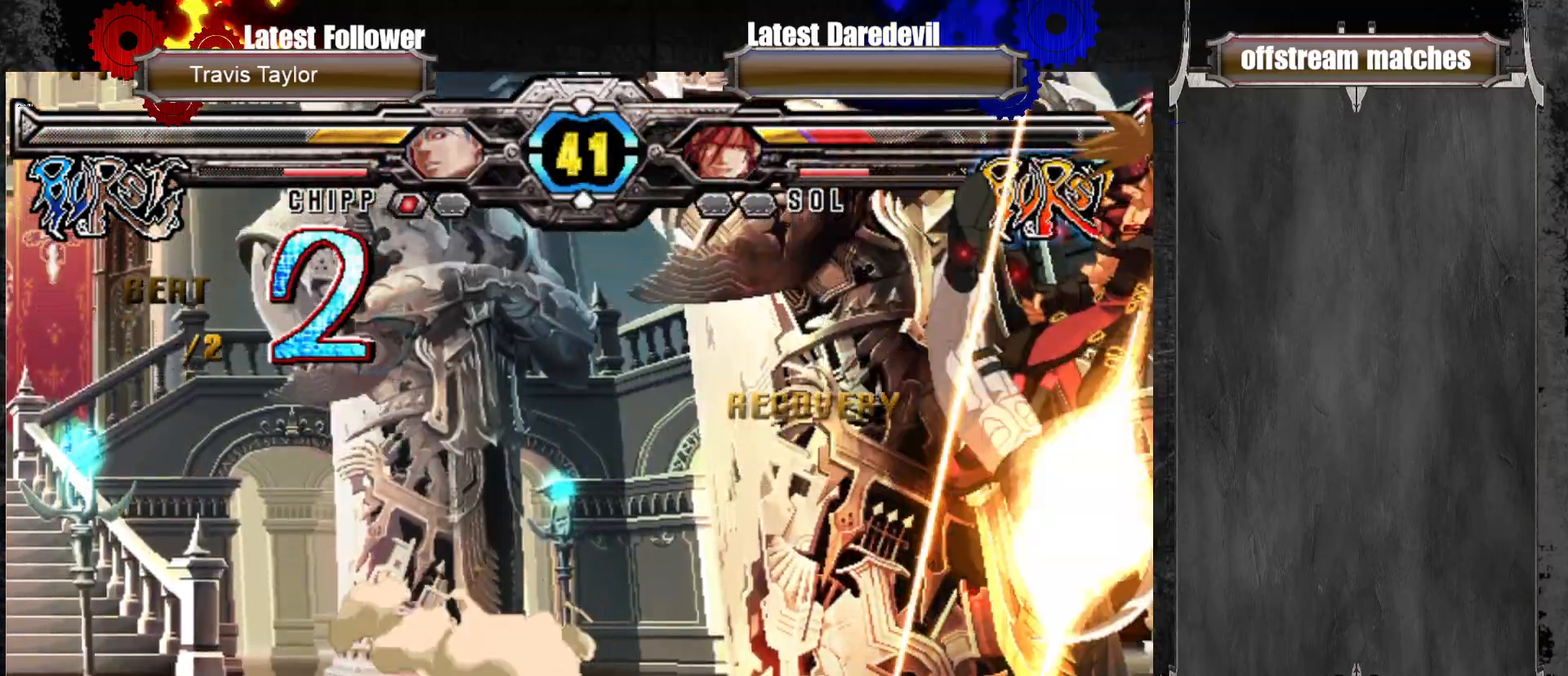
{"dt_ms": 500, "buttons": ["CIRCLE"], "left_stick": "right", "events": [[17, "CIRCLE", "down"], [83, "CIRCLE", "up"], [150, "CIRCLE", "down"], [233, "CIRCLE", "up"], [450, "CIRCLE", "down"]]}
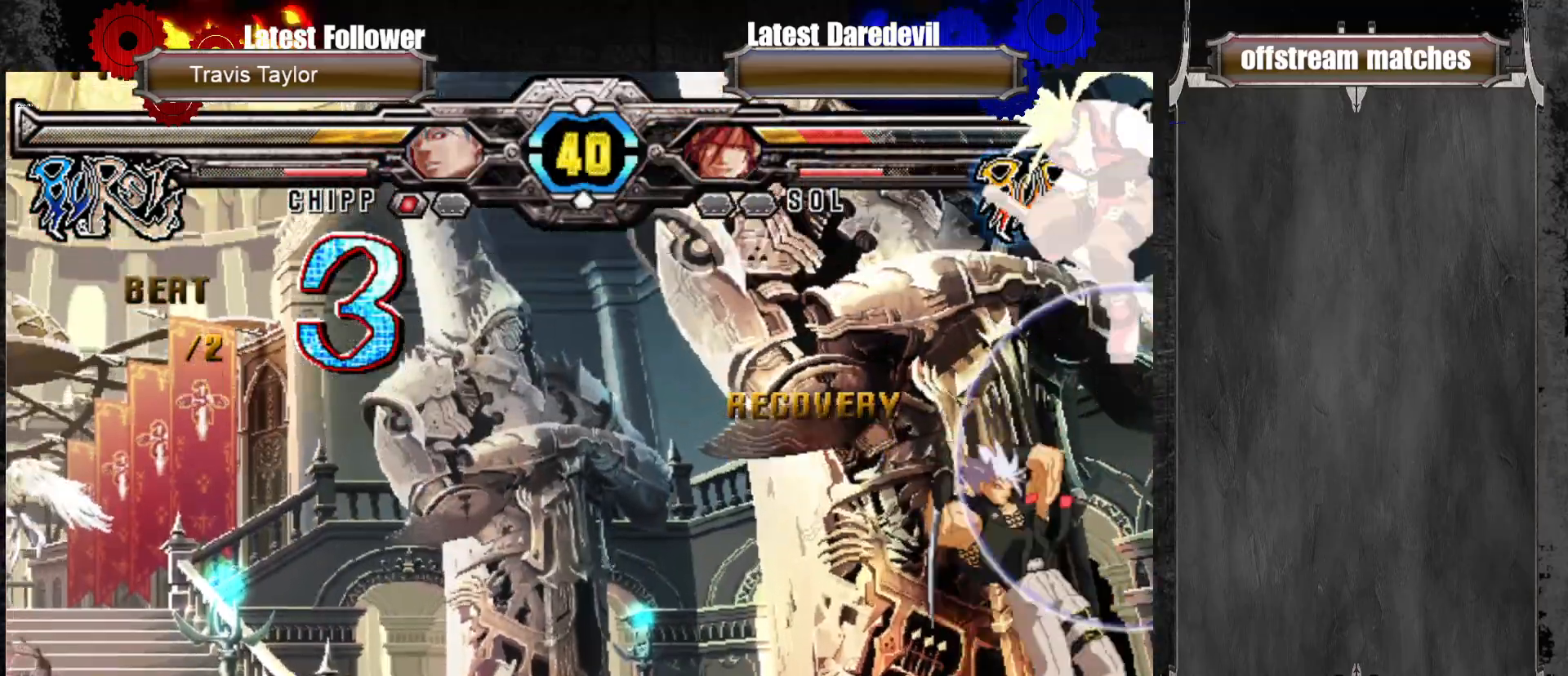
{"dt_ms": 500, "buttons": ["CIRCLE"], "left_stick": "right", "events": [[17, "CIRCLE", "up"], [83, "CIRCLE", "down"], [150, "CIRCLE", "up"], [200, "CIRCLE", "down"], [283, "CIRCLE", "up"], [333, "CIRCLE", "down"], [433, "CIRCLE", "up"], [467, "CIRCLE", "down"]]}
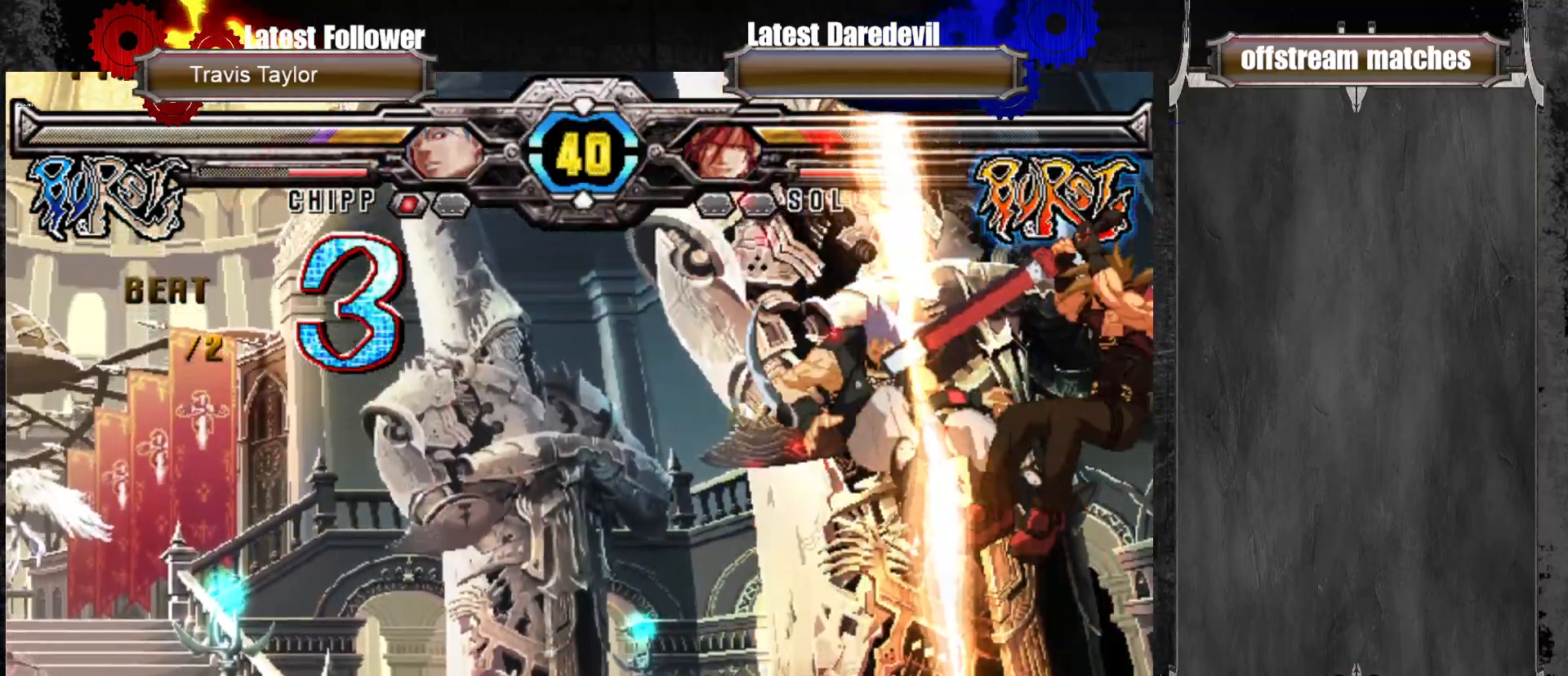
{"dt_ms": 500, "buttons": [], "left_stick": "left", "events": [[117, "CIRCLE", "up"], [233, "left_stick", "center"], [417, "left_stick", "left"]]}
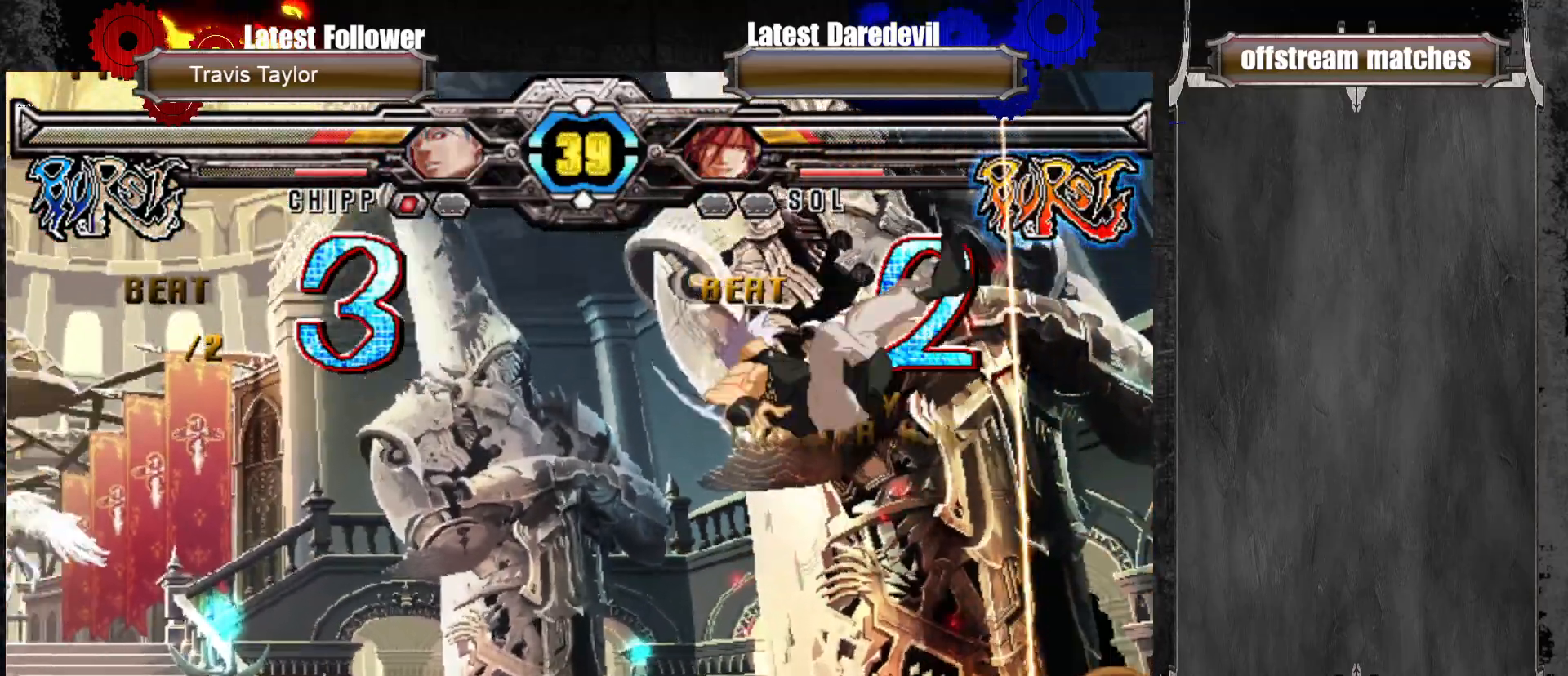
{"dt_ms": 500, "buttons": [], "left_stick": "left", "events": [[17, "left_stick", "center"], [283, "left_stick", "left"], [333, "left_stick", "center"], [417, "left_stick", "left"]]}
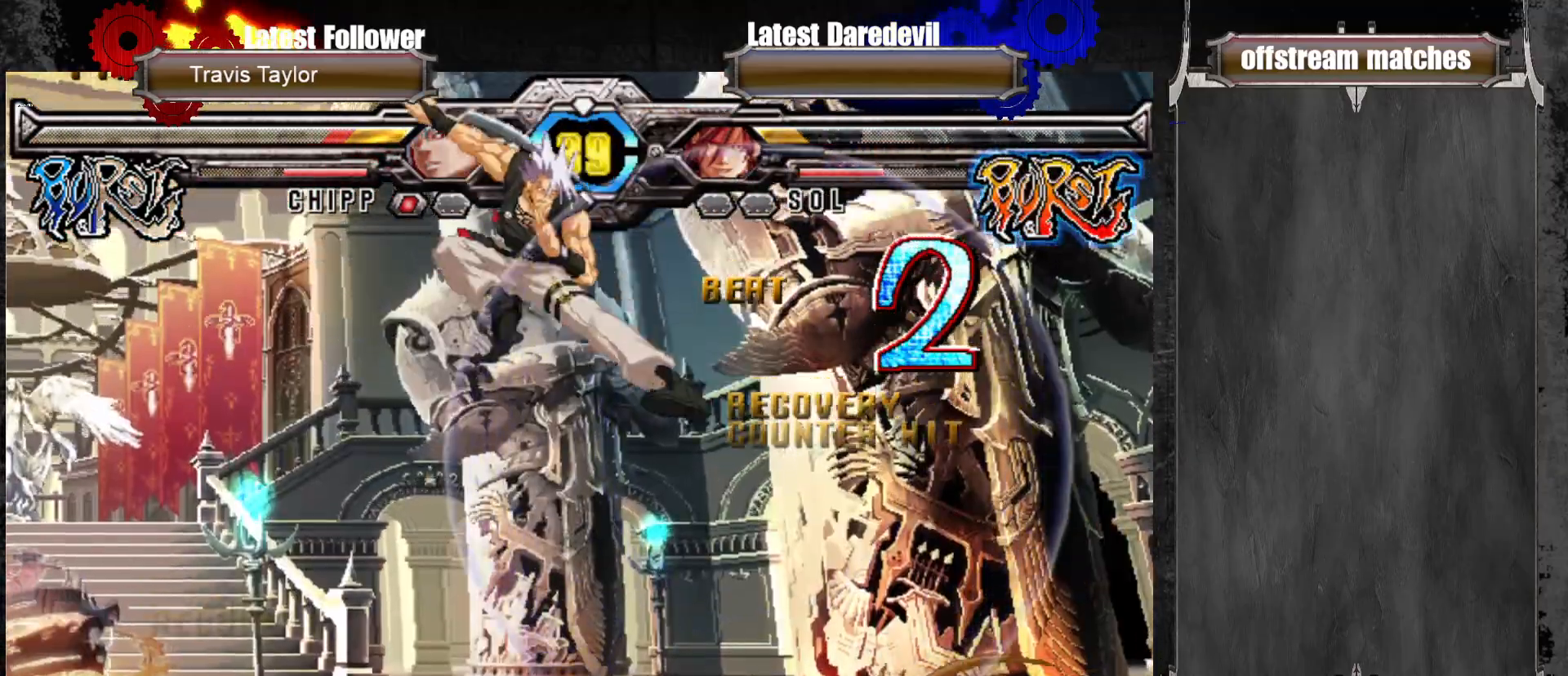
{"dt_ms": 500, "buttons": [], "left_stick": "center", "events": [[17, "left_stick", "down"], [150, "SQUARE", "down"], [150, "left_stick", "up"], [200, "SQUARE", "up"], [217, "left_stick", "down"], [283, "left_stick", "left"], [317, "CROSS", "down"], [317, "SQUARE", "down"], [317, "TRIANGLE", "down"], [367, "CROSS", "up"], [367, "SQUARE", "up"], [367, "TRIANGLE", "up"], [383, "left_stick", "center"]]}
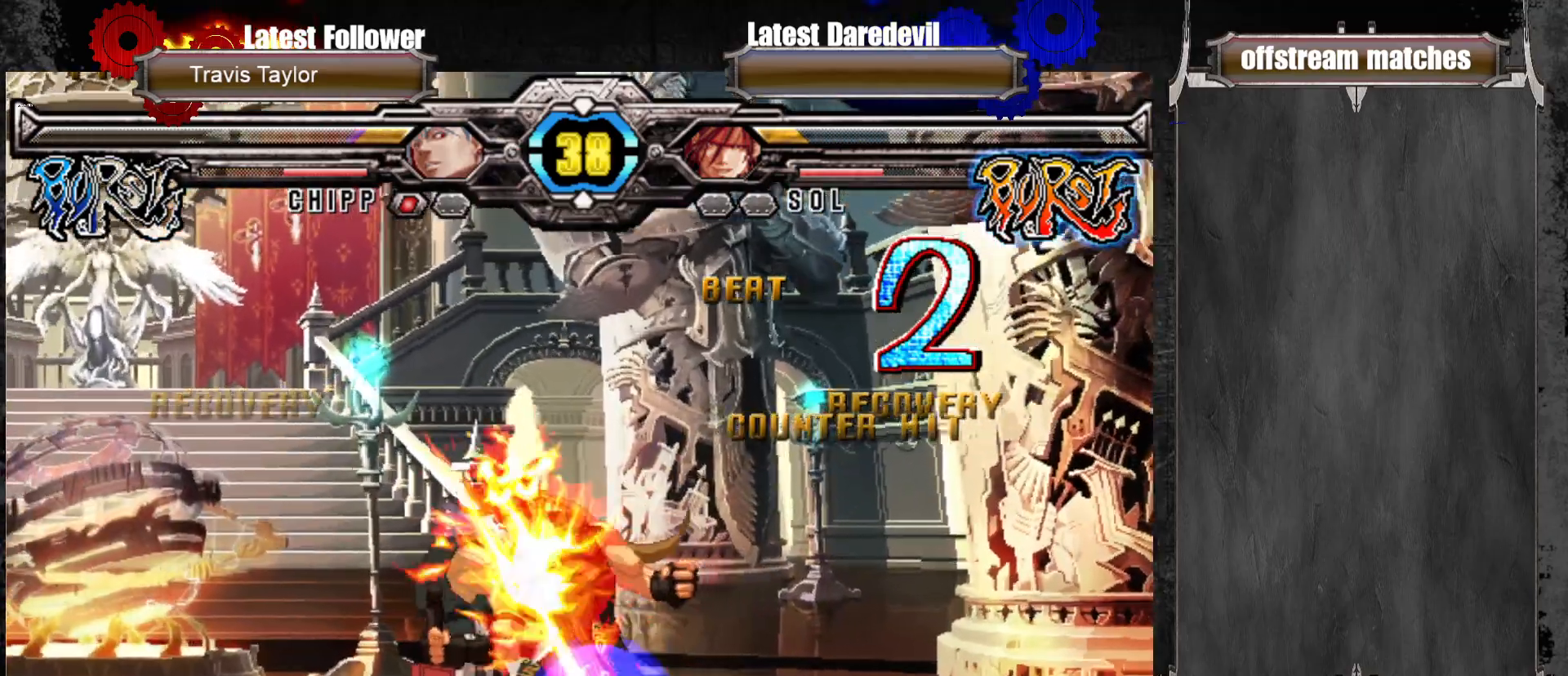
{"dt_ms": 500, "buttons": [], "left_stick": "down-right", "events": [[450, "left_stick", "down-right"]]}
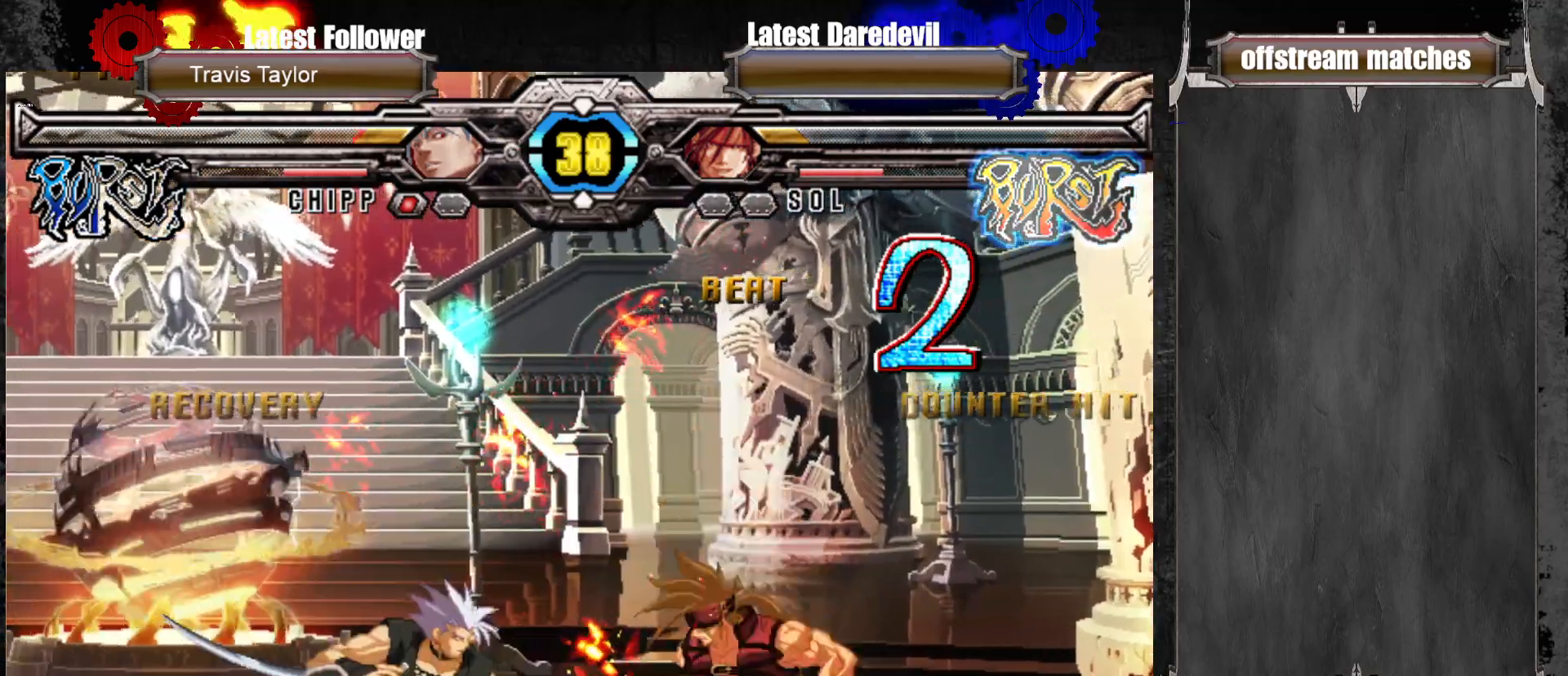
{"dt_ms": 500, "buttons": [], "left_stick": "down-right", "events": [[33, "CROSS", "down"], [167, "CROSS", "up"]]}
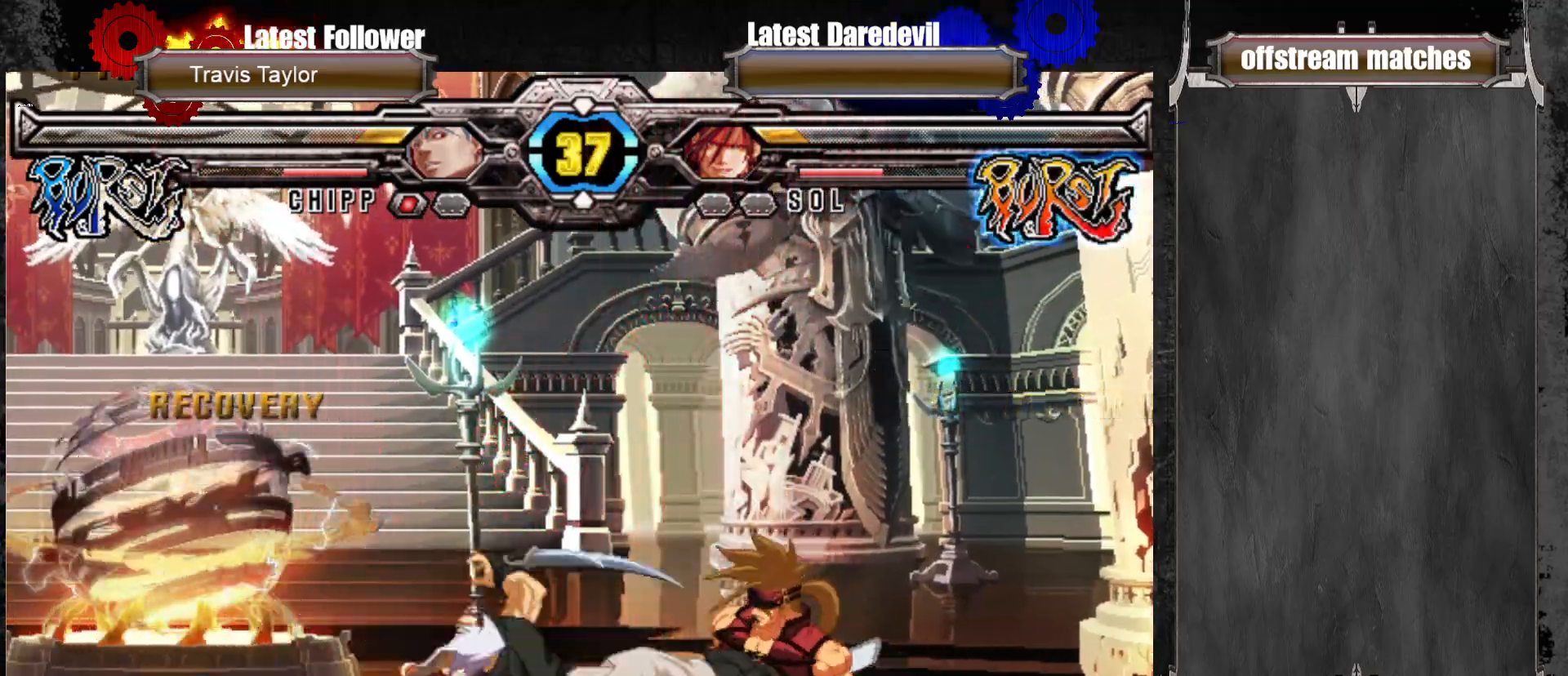
{"dt_ms": 500, "buttons": [], "left_stick": "down-right", "events": []}
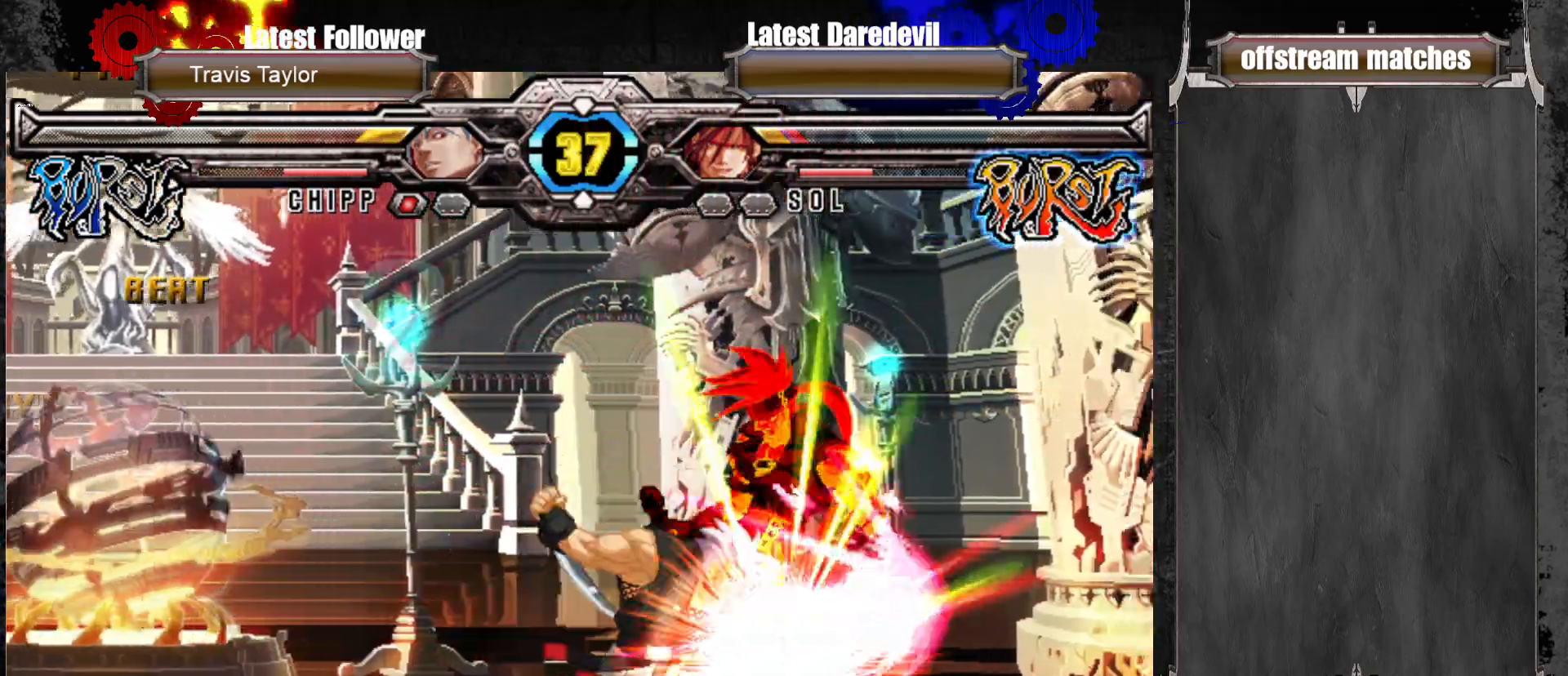
{"dt_ms": 500, "buttons": [], "left_stick": "right", "events": [[133, "left_stick", "center"], [333, "left_stick", "right"], [383, "CIRCLE", "down"], [483, "CIRCLE", "up"]]}
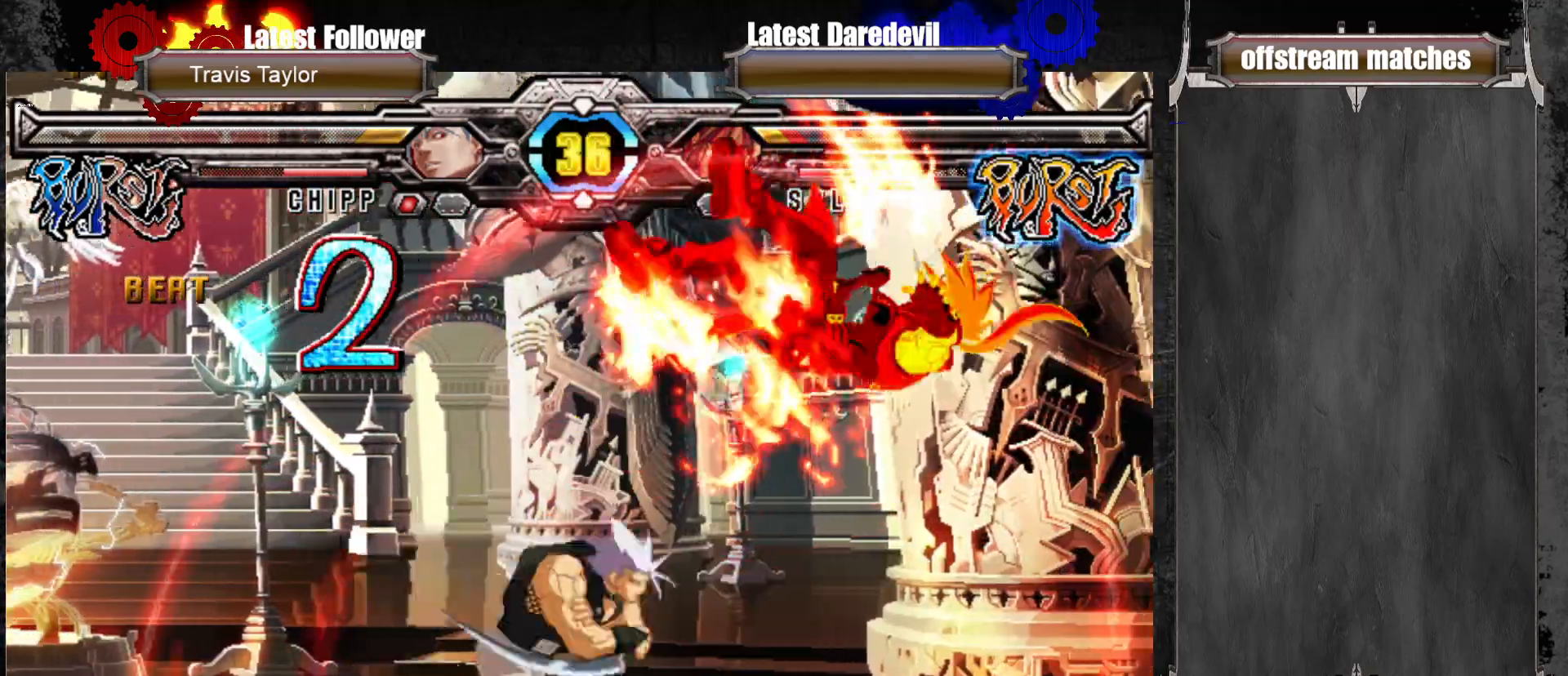
{"dt_ms": 500, "buttons": [], "left_stick": "up-left", "events": [[117, "left_stick", "up-left"], [167, "CIRCLE", "down"], [200, "CIRCLE", "up"], [250, "CIRCLE", "down"], [383, "CIRCLE", "up"]]}
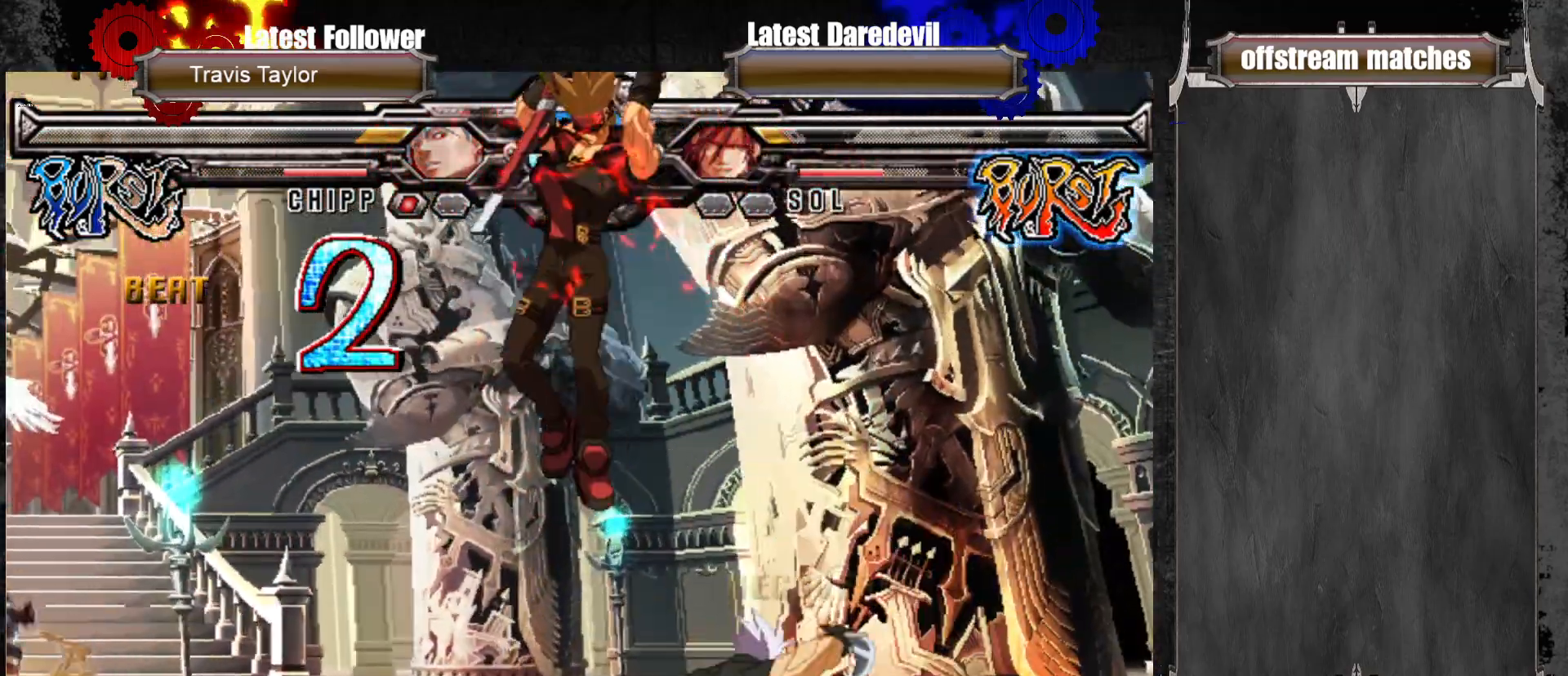
{"dt_ms": 500, "buttons": [], "left_stick": "up-left", "events": [[33, "left_stick", "center"], [200, "left_stick", "left"], [283, "left_stick", "center"], [367, "left_stick", "up-left"]]}
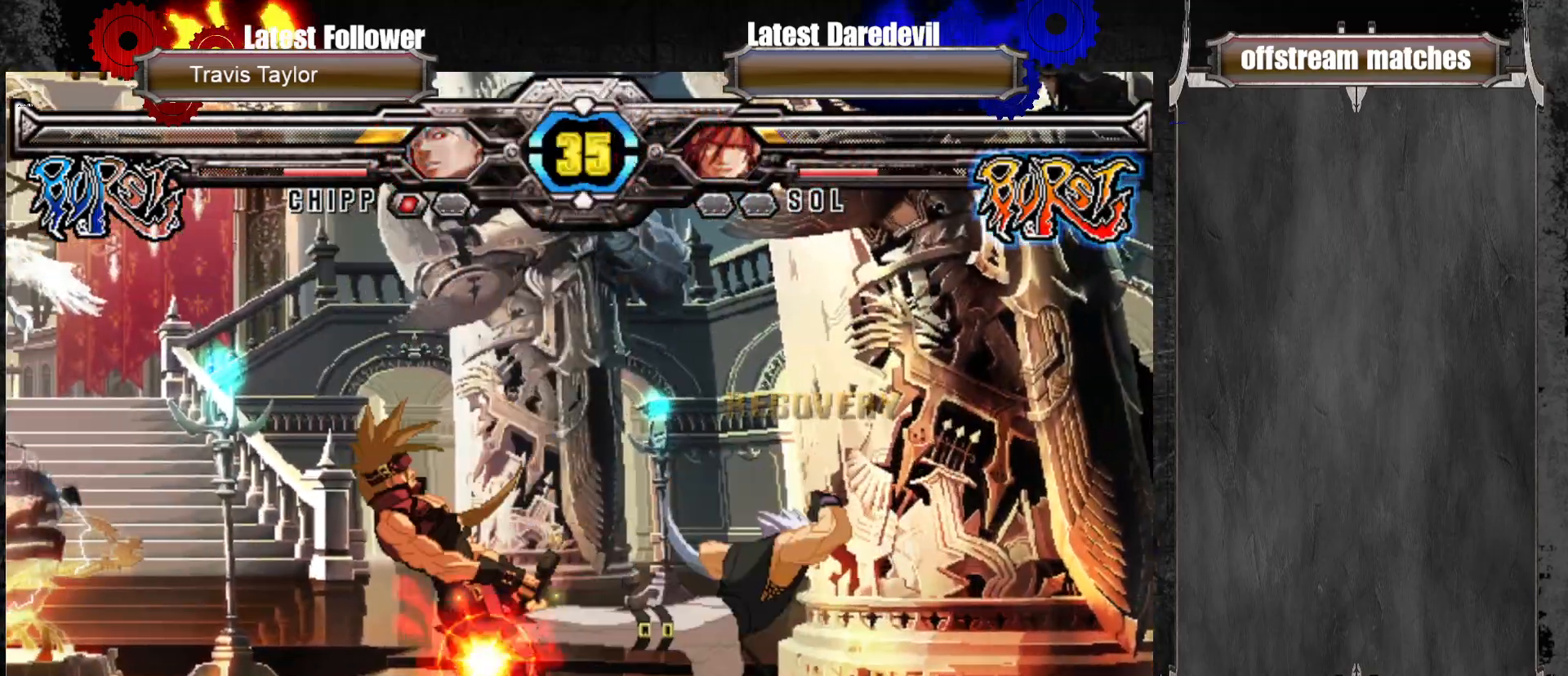
{"dt_ms": 1000, "buttons": [], "left_stick": "center"}
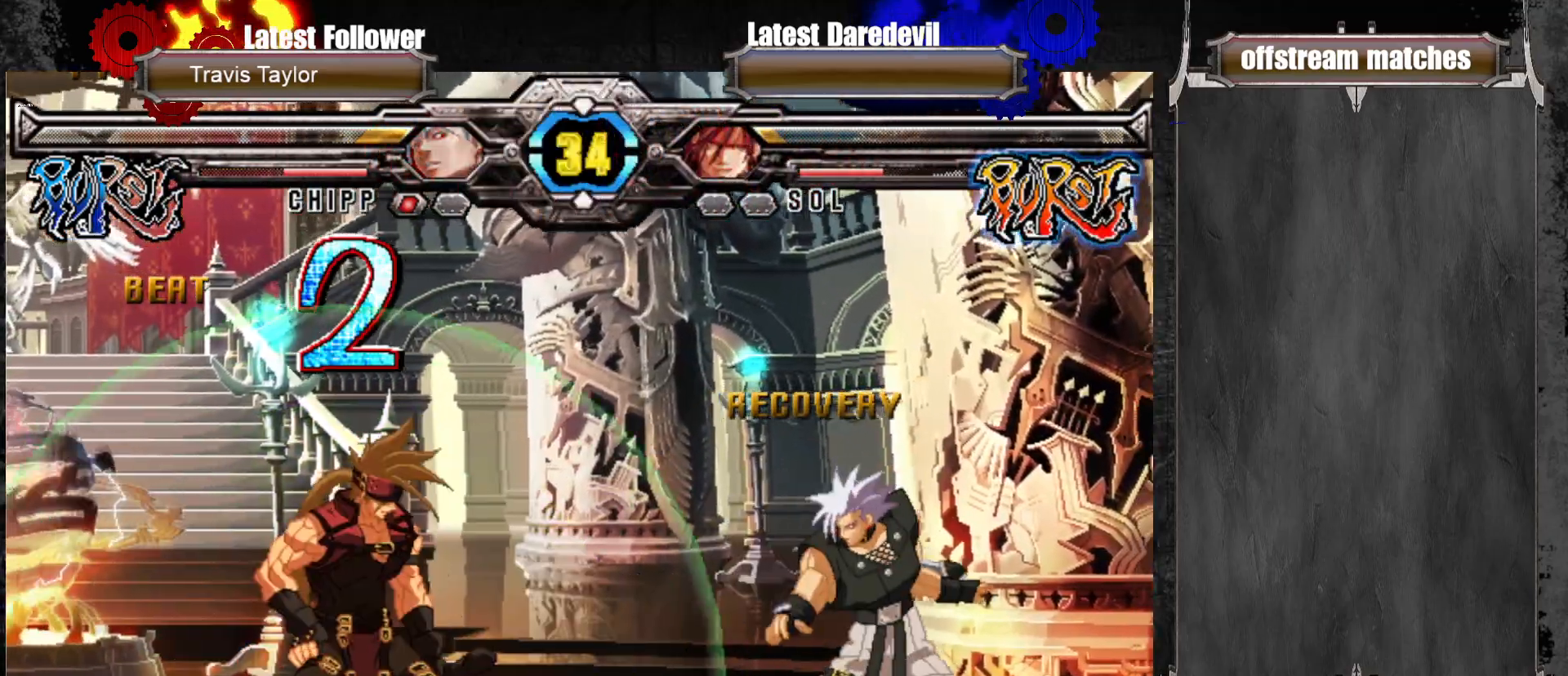
{"dt_ms": 500, "buttons": ["CIRCLE"], "left_stick": "left", "events": [[33, "left_stick", "down-left"], [67, "left_stick", "up-right"], [400, "CIRCLE", "down"], [400, "left_stick", "left"]]}
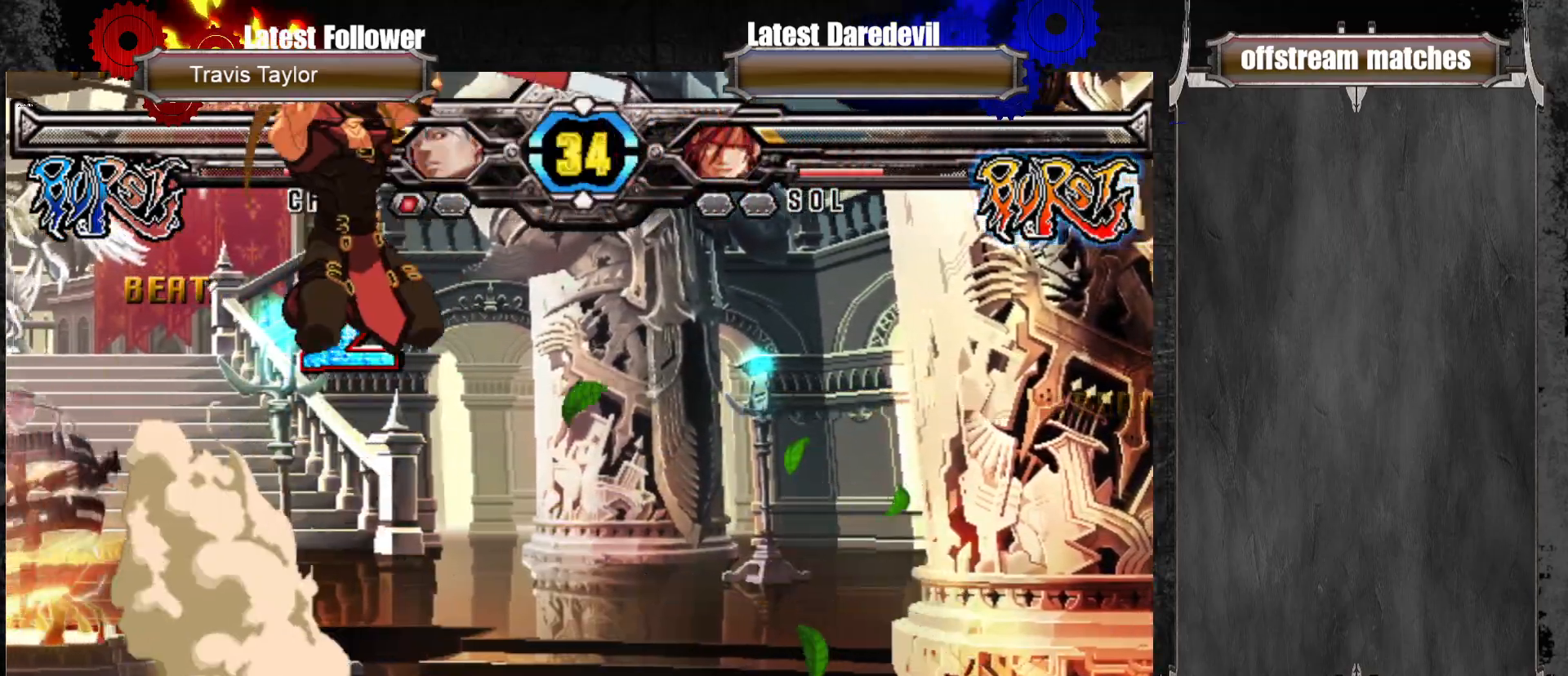
{"dt_ms": 500, "buttons": [], "left_stick": "center", "events": [[17, "CIRCLE", "up"], [83, "CIRCLE", "down"], [233, "CIRCLE", "up"], [500, "left_stick", "center"]]}
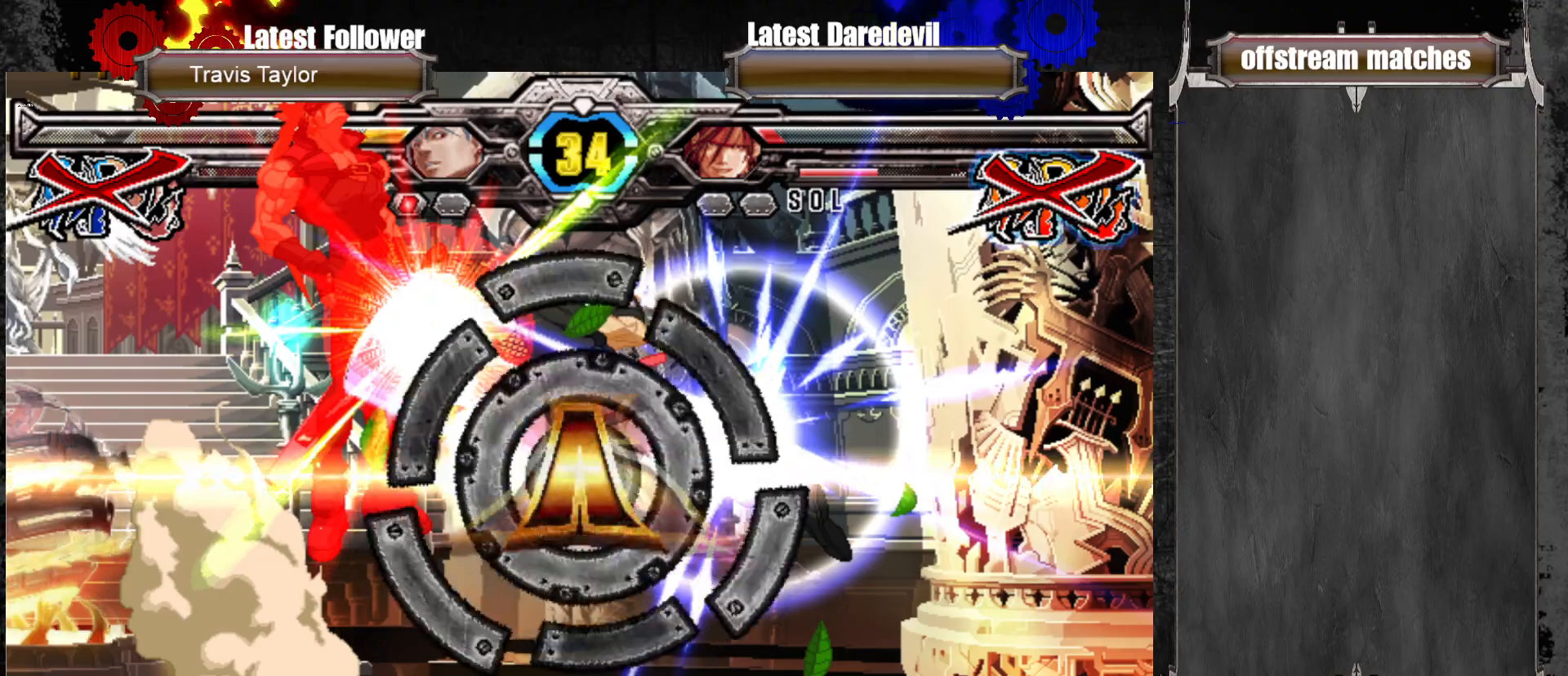
{"dt_ms": 500, "buttons": [], "left_stick": "center", "events": []}
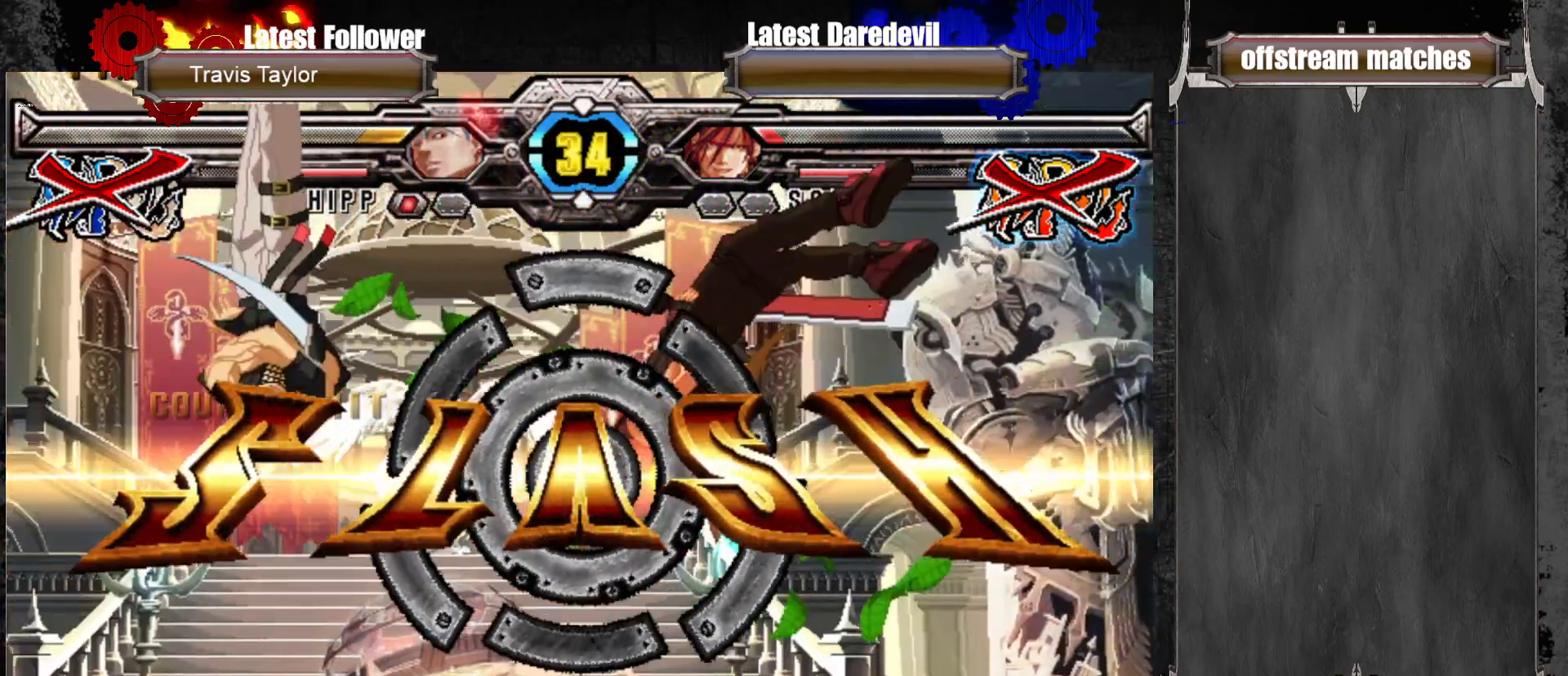
{"dt_ms": 500, "buttons": [], "left_stick": "center", "events": []}
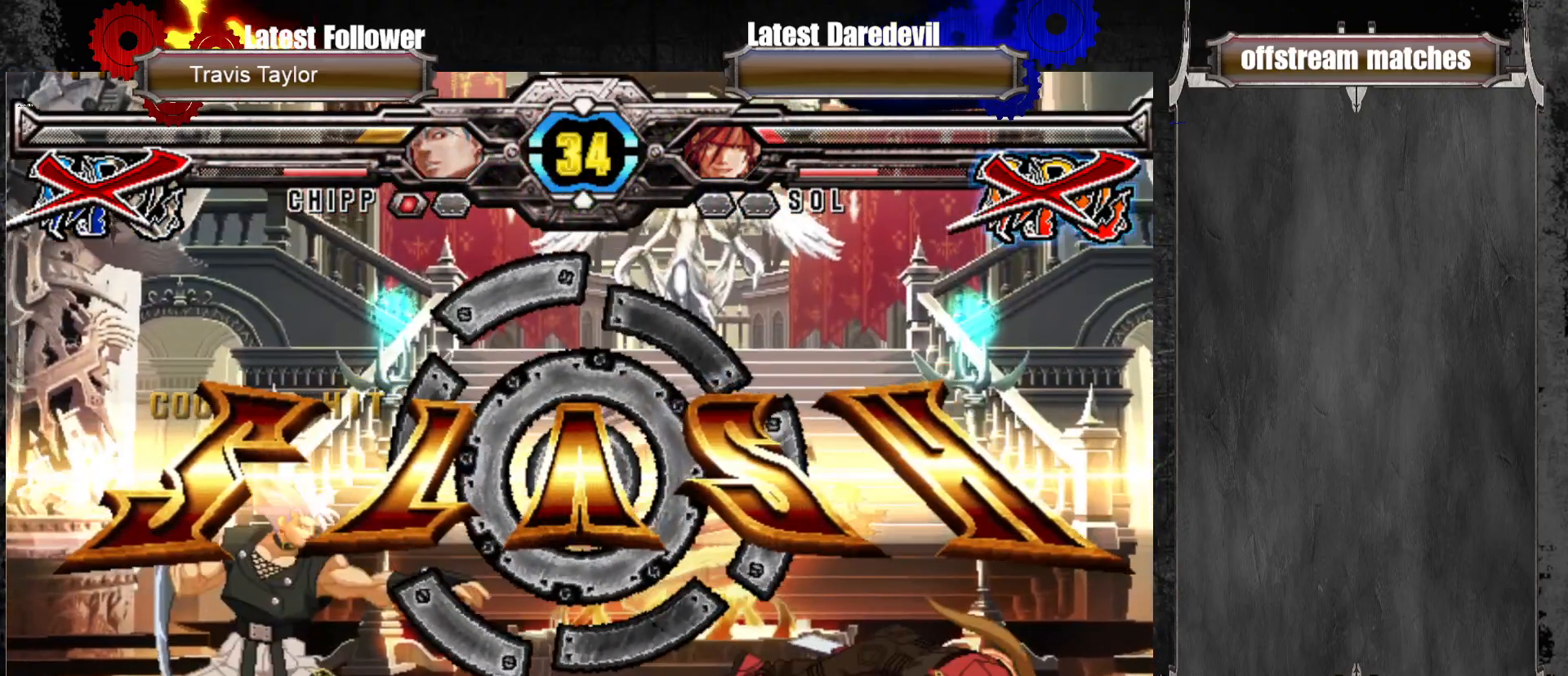
{"dt_ms": 500, "buttons": [], "left_stick": "center", "events": []}
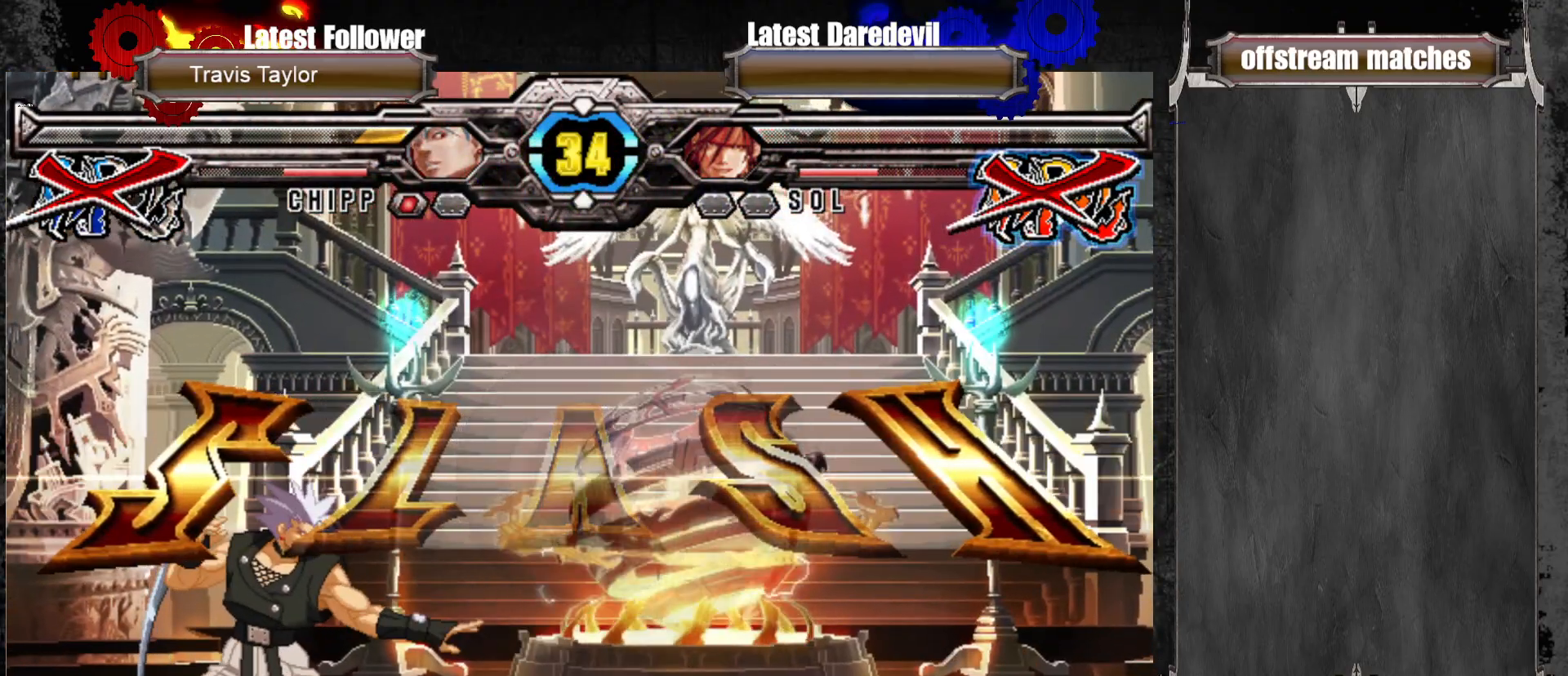
{"dt_ms": 500, "buttons": ["CROSS"], "left_stick": "center", "events": [[483, "CROSS", "down"]]}
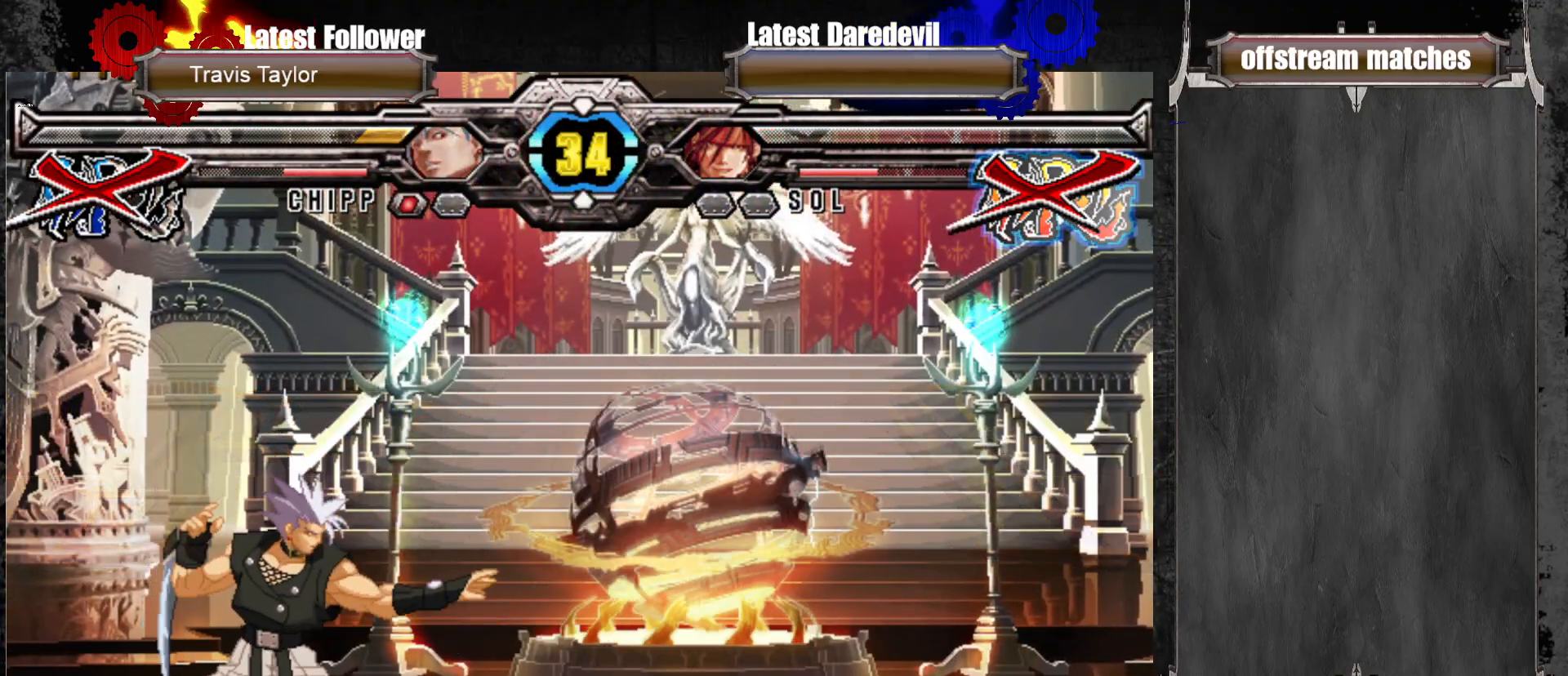
{"dt_ms": 500, "buttons": [], "left_stick": "center", "events": [[33, "CROSS", "up"], [167, "CROSS", "down"], [233, "CROSS", "up"], [333, "CROSS", "down"], [417, "CROSS", "up"]]}
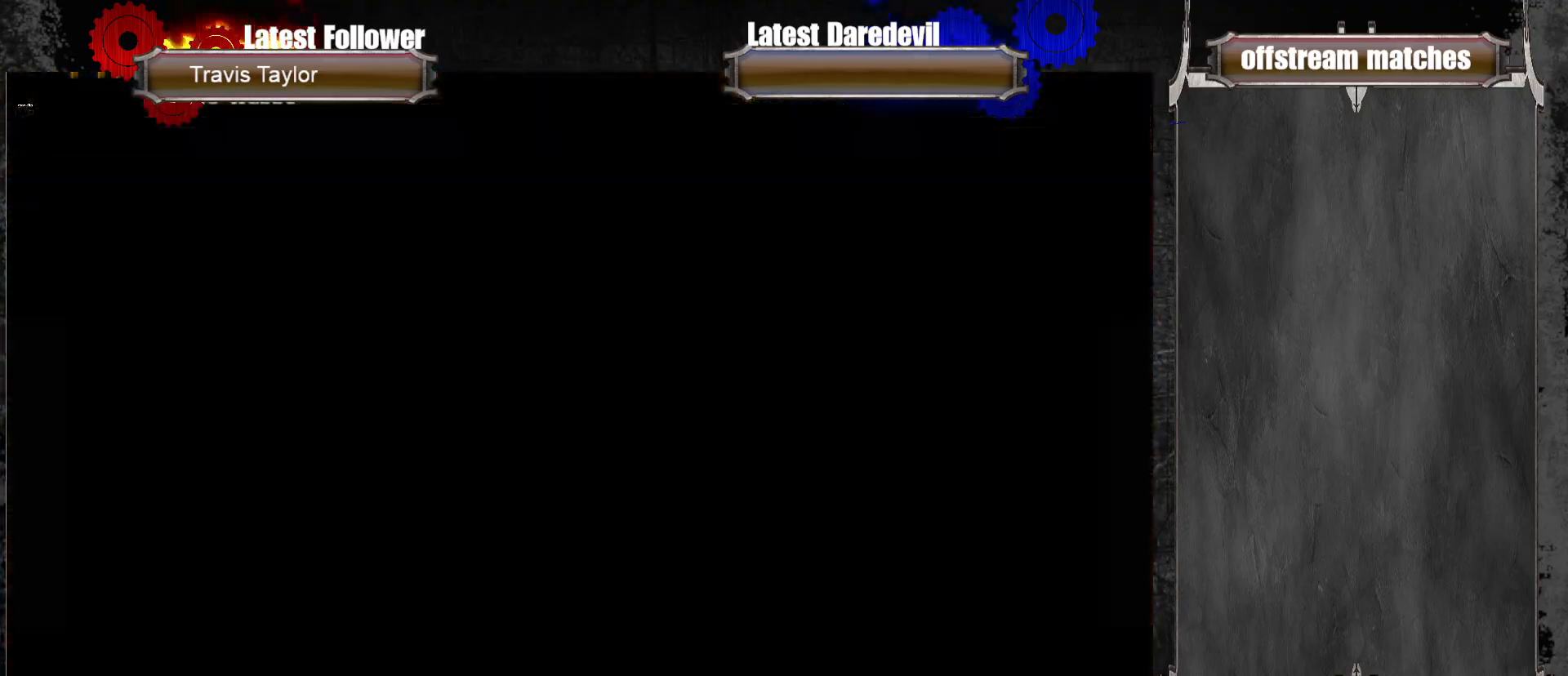
{"dt_ms": 500, "buttons": [], "left_stick": "center", "events": [[333, "CROSS", "down"], [400, "CROSS", "up"]]}
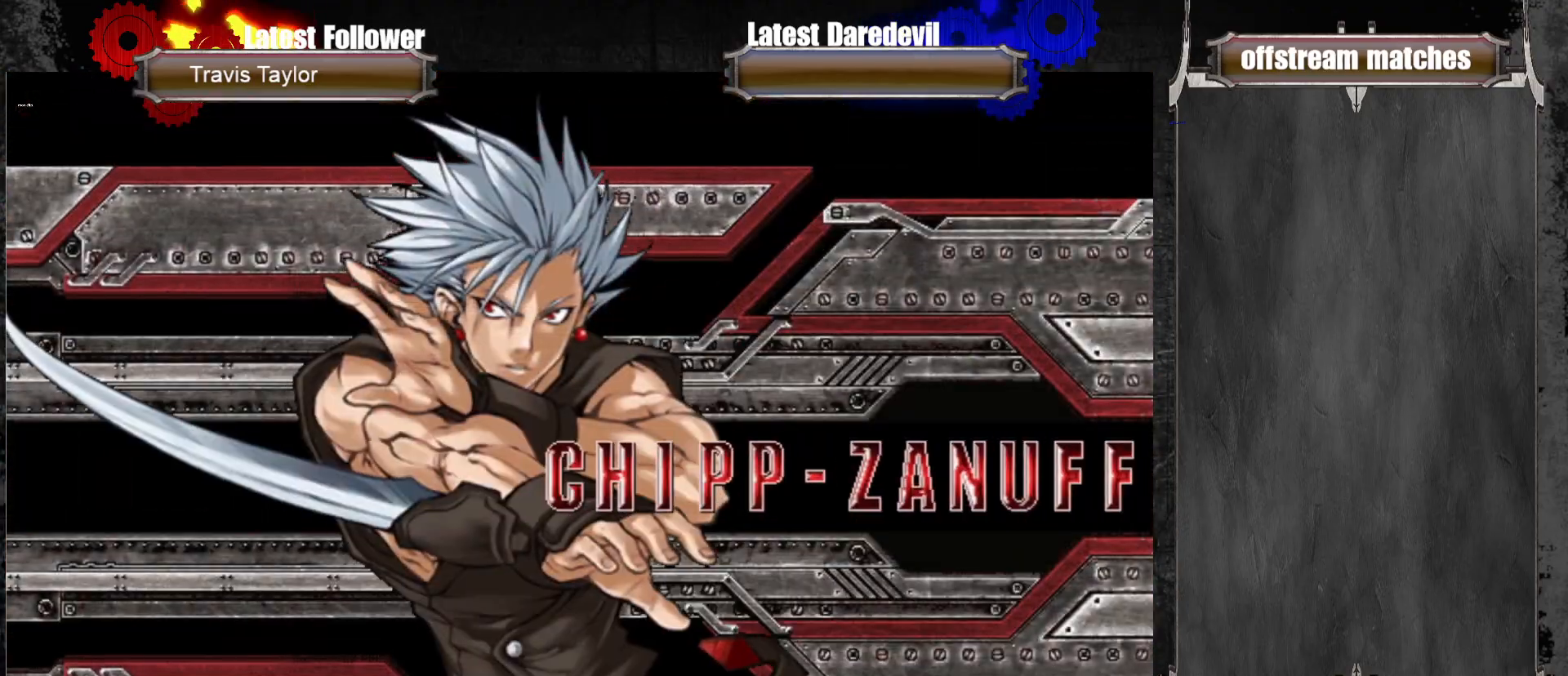
{"dt_ms": 500, "buttons": ["CROSS"], "left_stick": "center", "events": [[83, "CROSS", "down"], [183, "CROSS", "up"], [317, "CROSS", "down"], [367, "CROSS", "up"], [483, "CROSS", "down"]]}
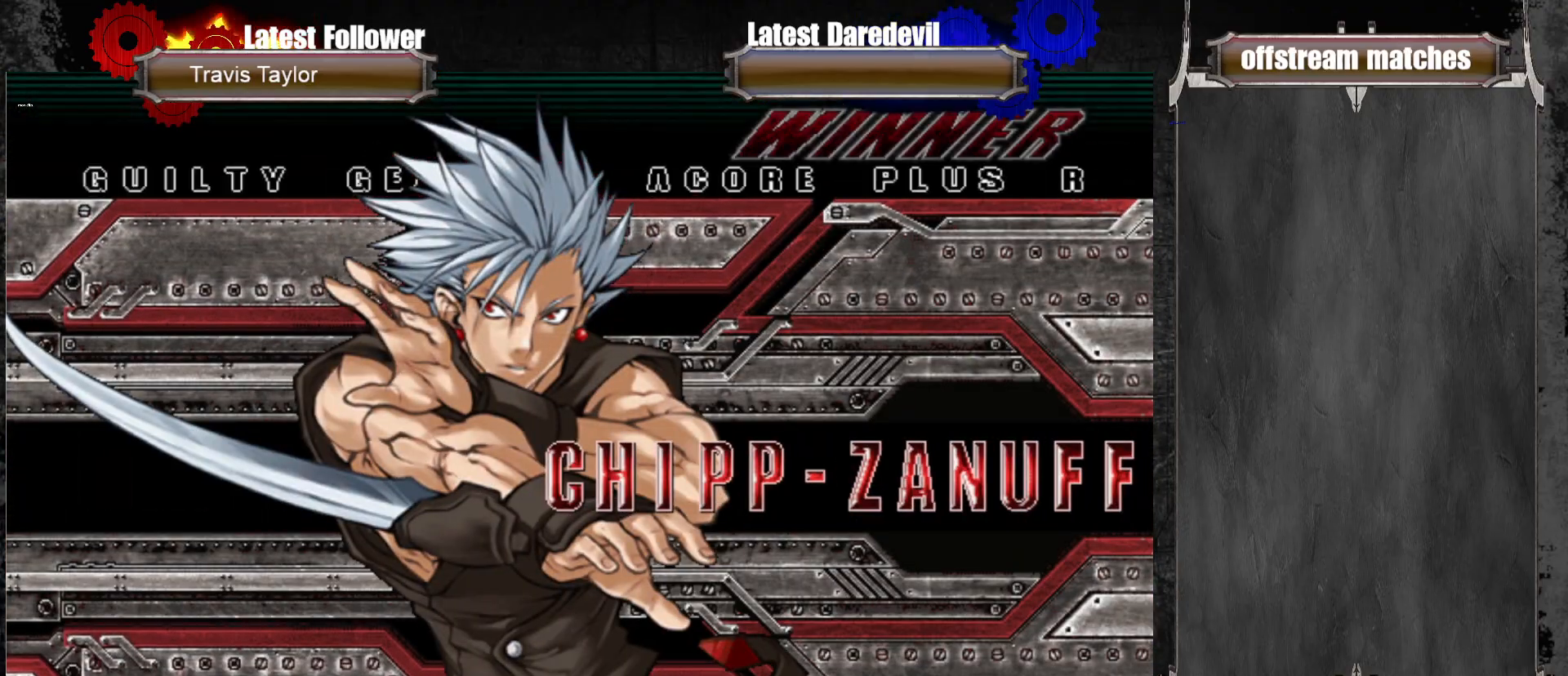
{"dt_ms": 500, "buttons": ["CROSS"], "left_stick": "center", "events": [[50, "CROSS", "up"], [167, "CROSS", "down"], [217, "CROSS", "up"], [483, "CROSS", "down"]]}
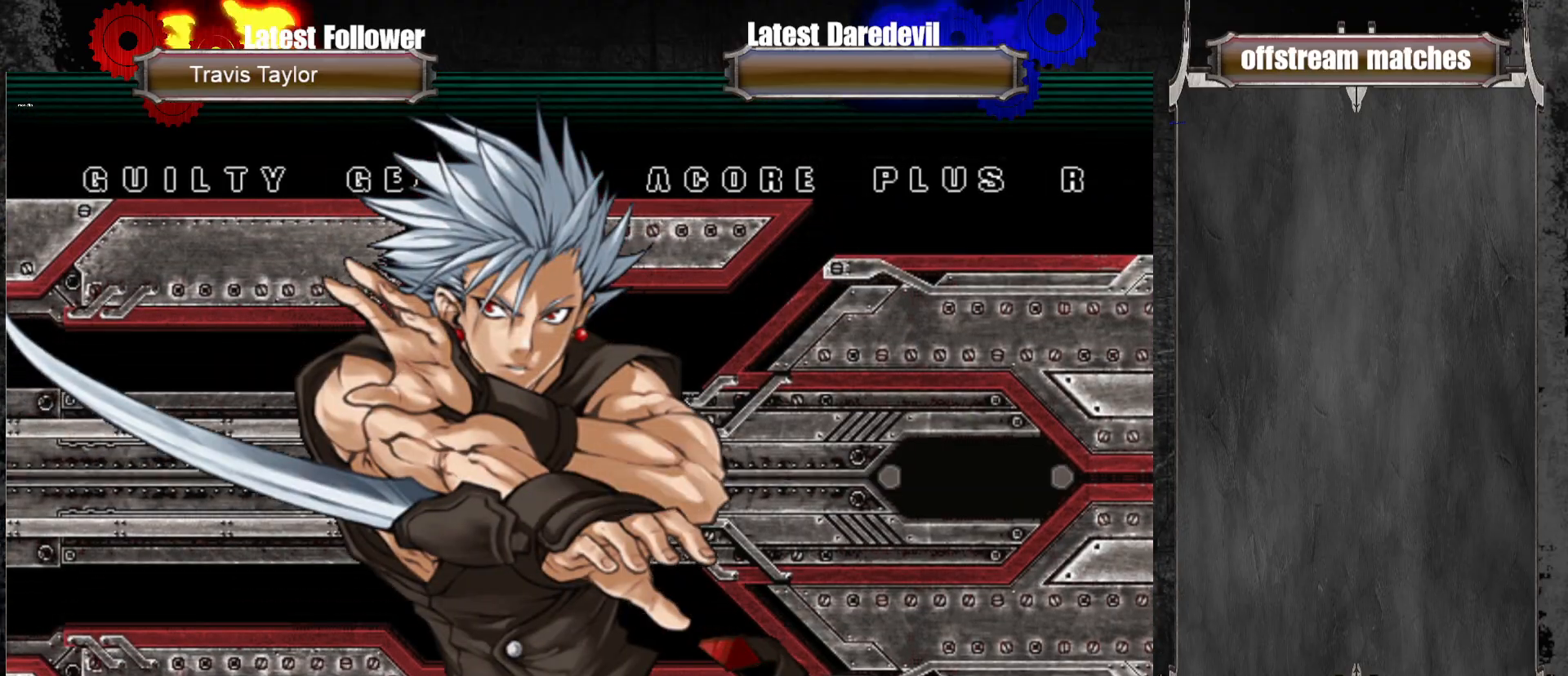
{"dt_ms": 500, "buttons": [], "left_stick": "center", "events": [[33, "CROSS", "up"], [133, "CROSS", "down"], [233, "CROSS", "up"], [317, "CROSS", "down"], [383, "CROSS", "up"]]}
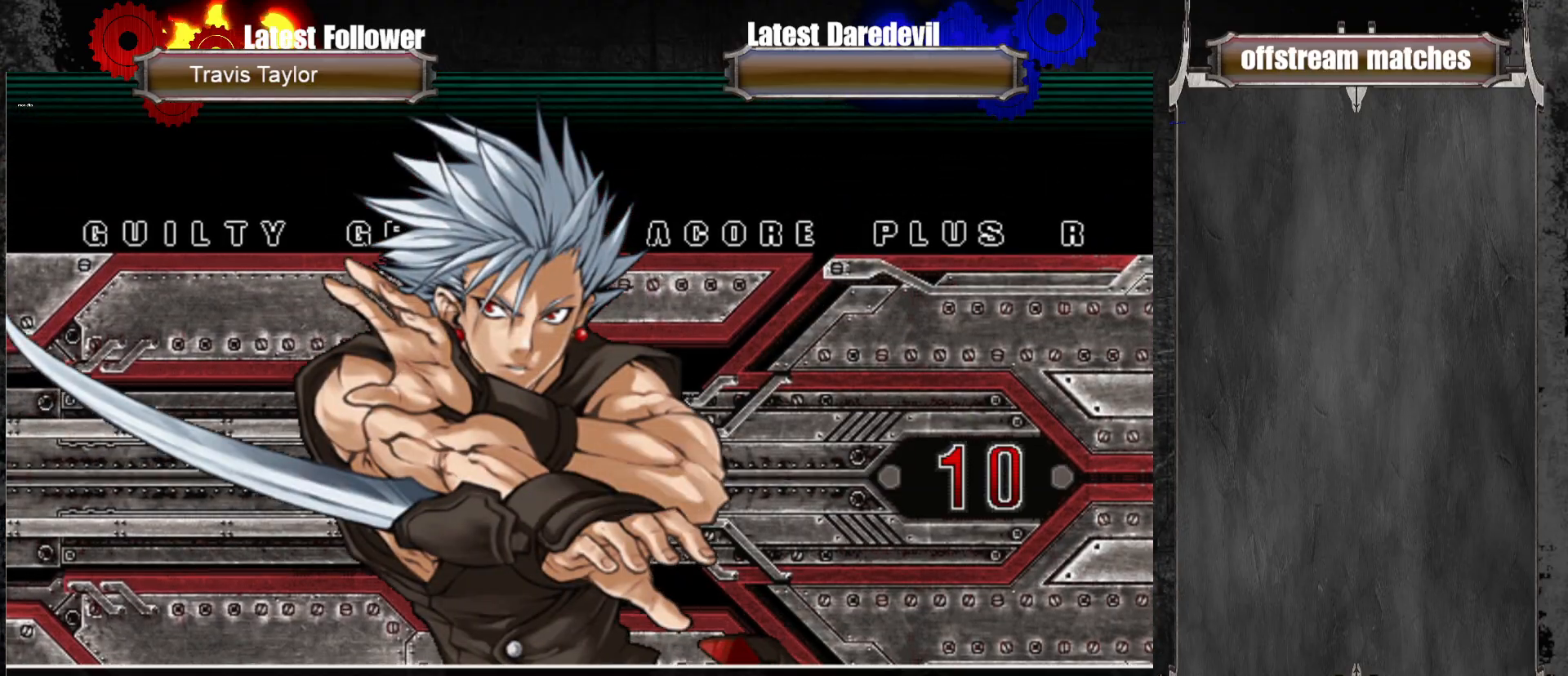
{"dt_ms": 500, "buttons": [], "left_stick": "center", "events": [[33, "CROSS", "down"], [83, "CROSS", "up"], [200, "CROSS", "down"], [267, "CROSS", "up"]]}
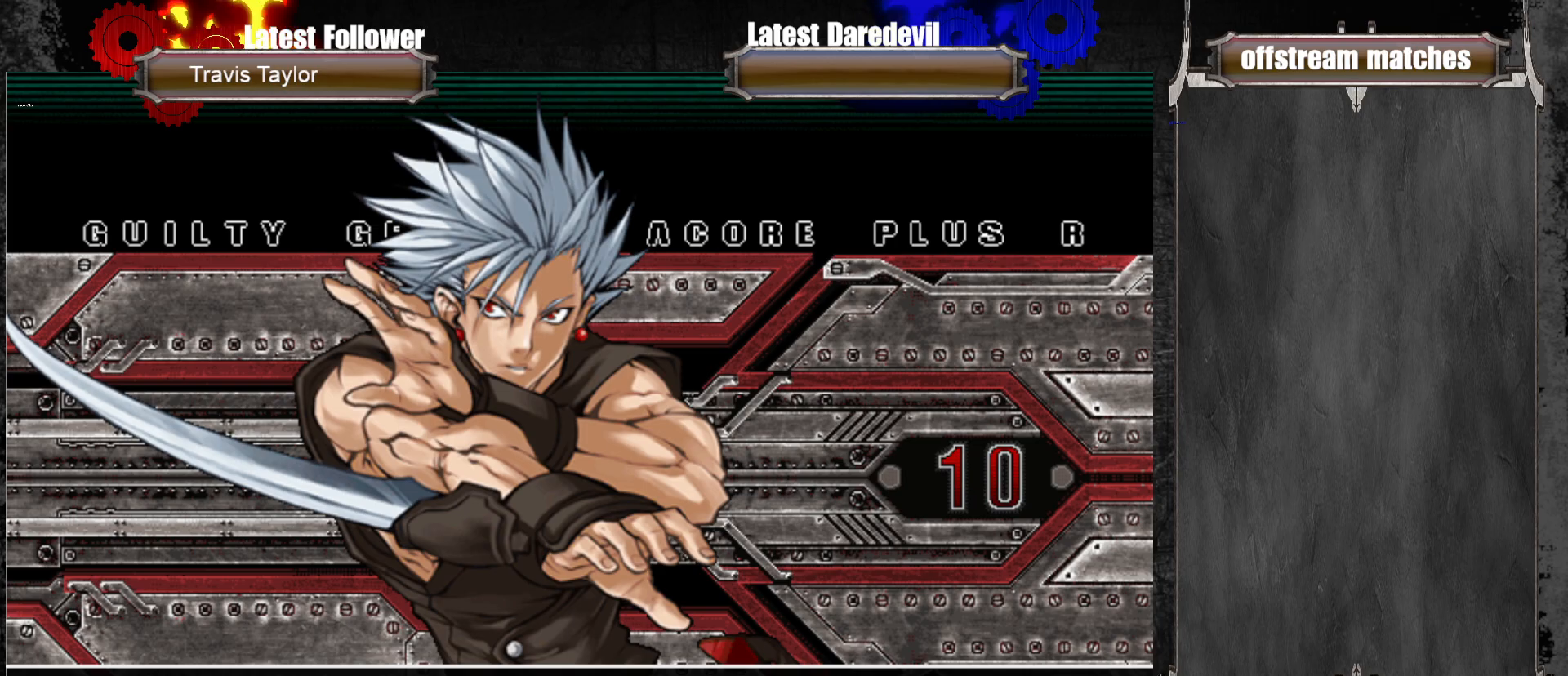
{"dt_ms": 500, "buttons": ["CROSS"], "left_stick": "center", "events": [[467, "CROSS", "down"]]}
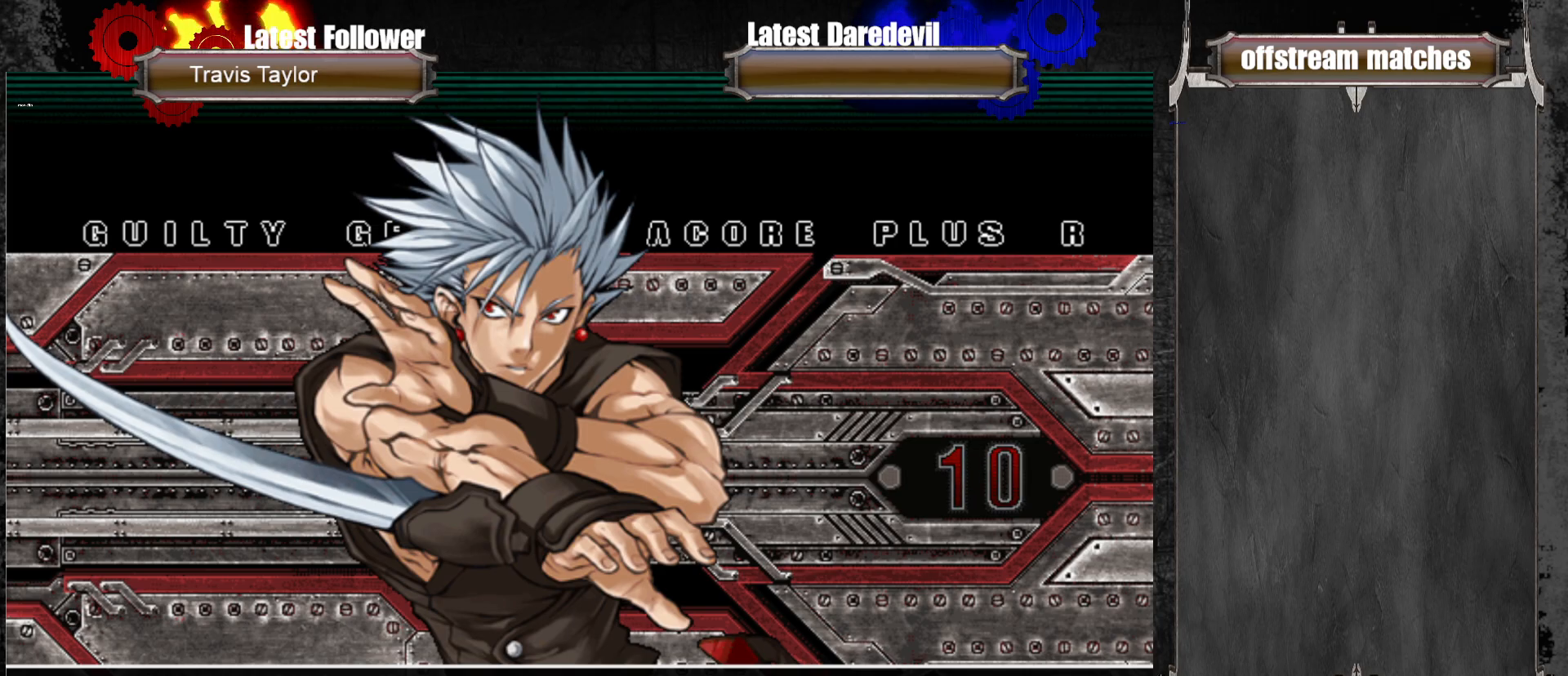
{"dt_ms": 500, "buttons": [], "left_stick": "center", "events": [[133, "CROSS", "up"], [300, "CROSS", "down"], [333, "CROSS", "up"]]}